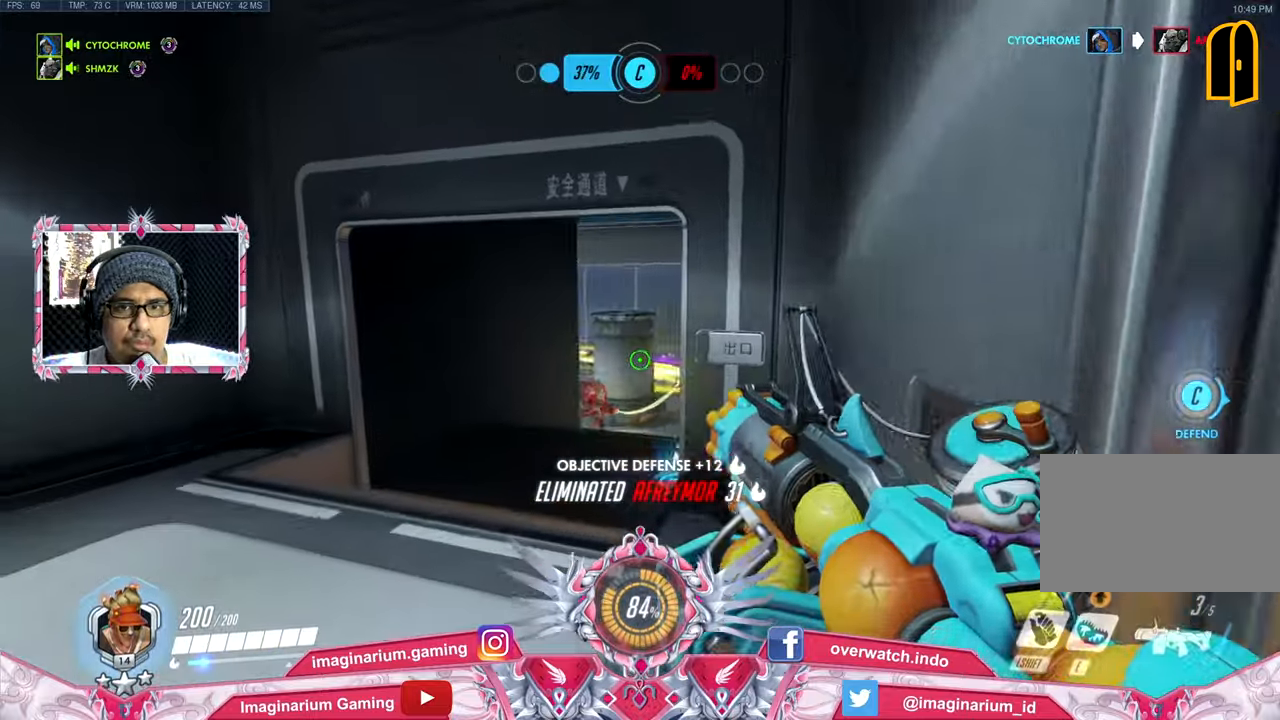
Gameplay with keyboard and mouse; each line is a JSON object with the keys and mouse buttons held at the frame after it. "events" lists presses ("down") and releases ("up") of "1", "2", "3", "4", "5", "a", "alt", "c", "caps_lock", "ctrl", "d", "e", "f", "g", "q", "r", "s", "shift", "space", "t", "tab", "v", "w", "x", "z", "mouse_left", "mouse_wheel" and "mouse_right" between this image and that frame as [ms after this image, input, new state], when the widget could be followed in between. "mouse_left", "mouse_wheel", "mouse_right" = the "left", "wheel", "right" buttons of the "mouse" list. No other keys are recorded. "wheel" means that the mouse wheel is clicked or scrolled. Not read: mouse_move.
{"keys": ["a", "w"], "mouse": ["left"], "events": [[84, "a", "up"], [501, "a", "down"]]}
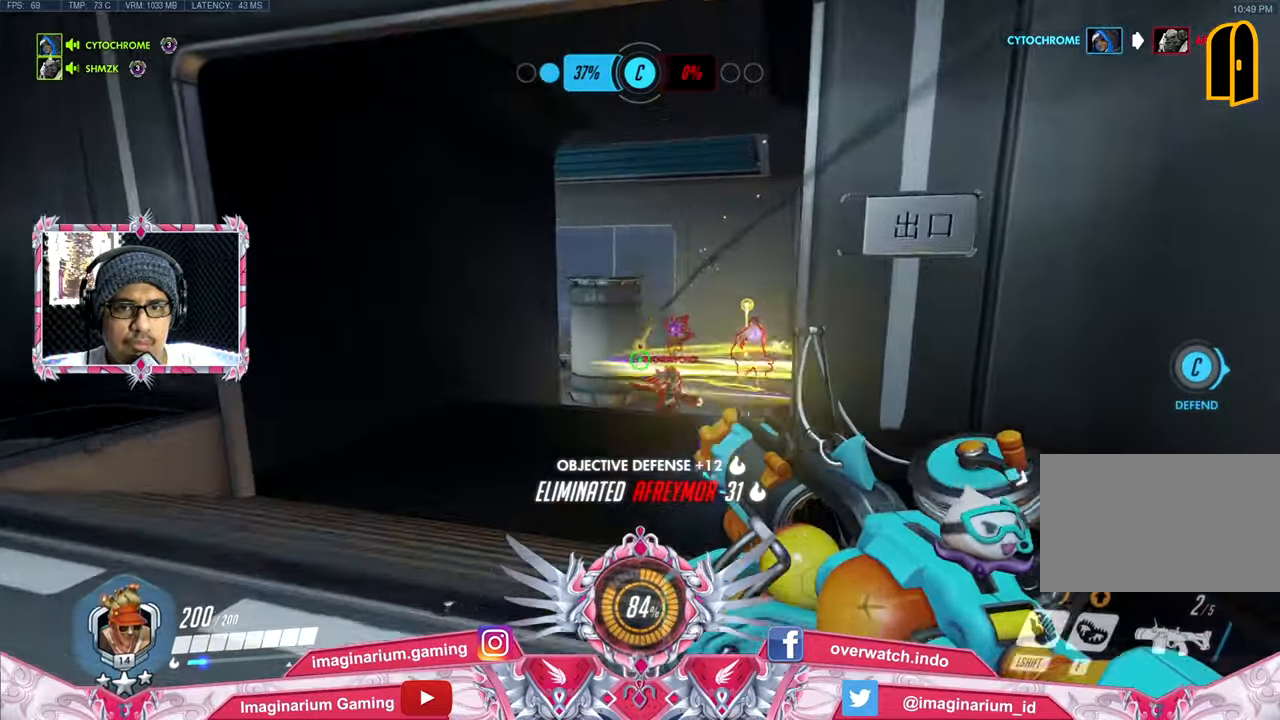
{"keys": ["a"], "mouse": ["left"], "events": [[200, "a", "up"], [384, "a", "down"], [434, "w", "up"]]}
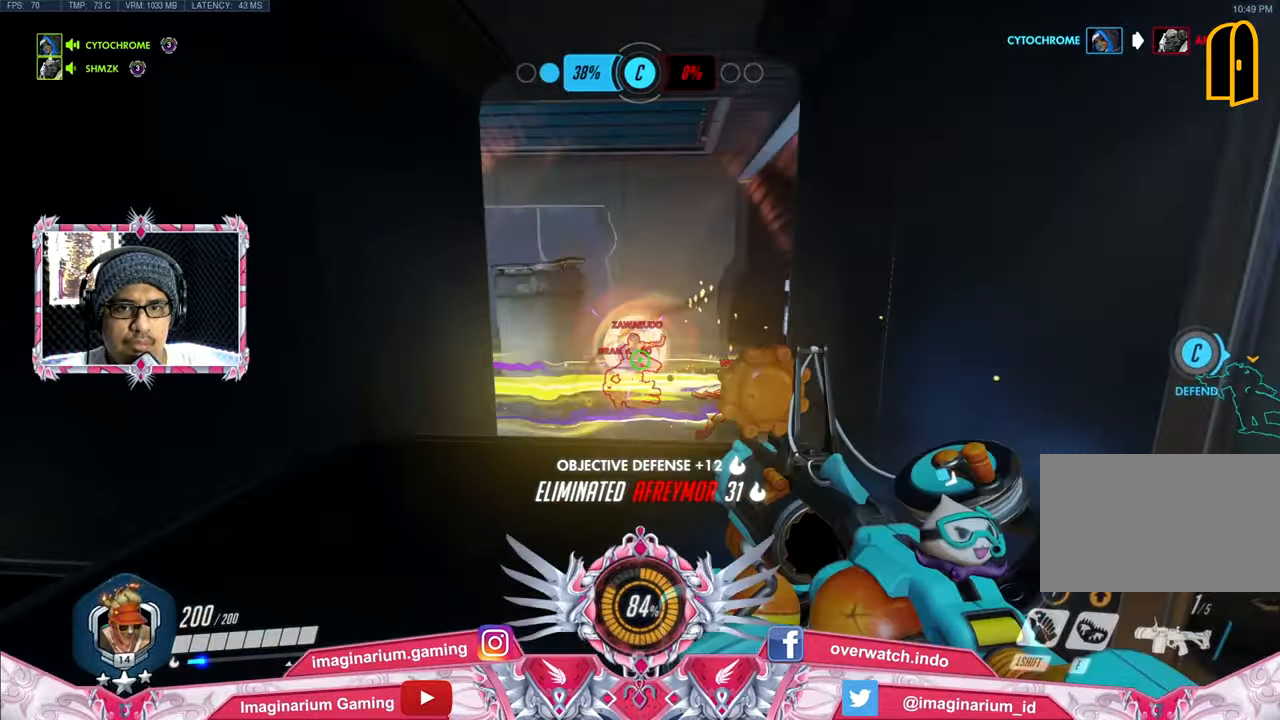
{"keys": ["a"], "mouse": ["left"], "events": [[17, "a", "up"], [67, "s", "down"], [167, "d", "down"], [251, "s", "up"], [351, "w", "down"], [401, "d", "up"], [451, "a", "down"], [501, "w", "up"]]}
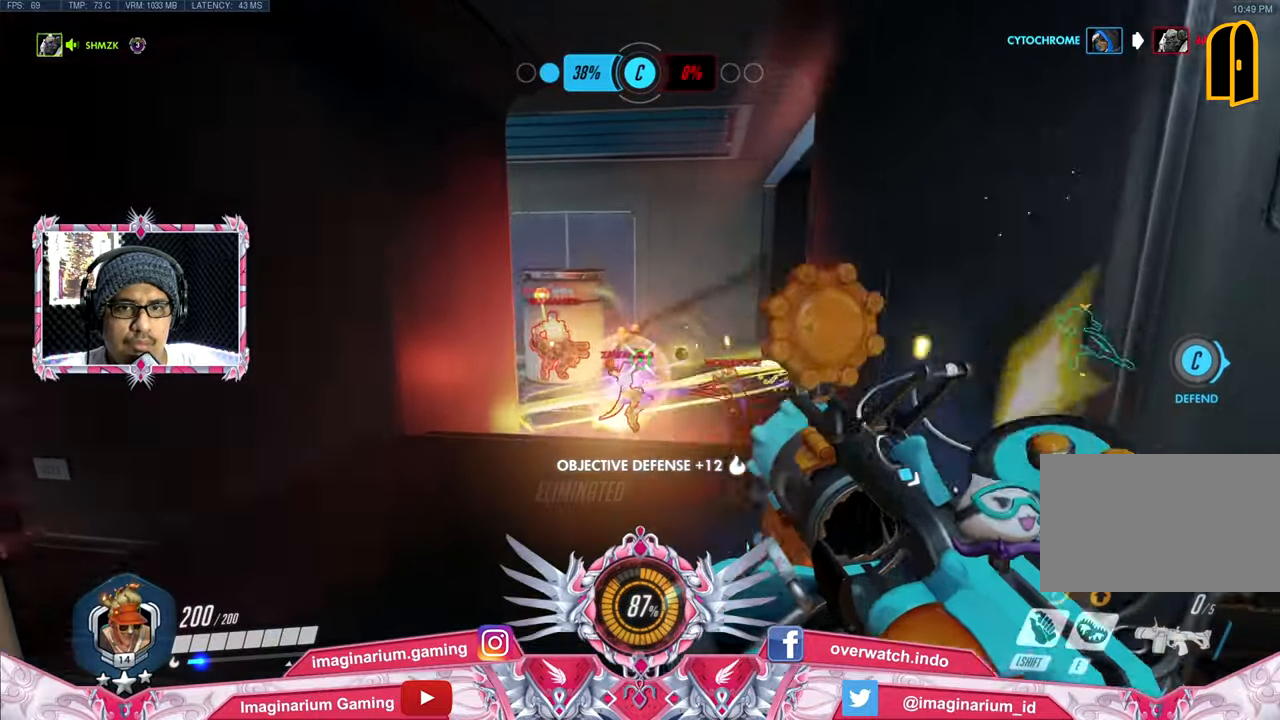
{"keys": ["d", "s"], "mouse": ["left"], "events": [[33, "s", "down"], [133, "a", "up"], [183, "d", "down"], [367, "d", "up"], [467, "d", "down"]]}
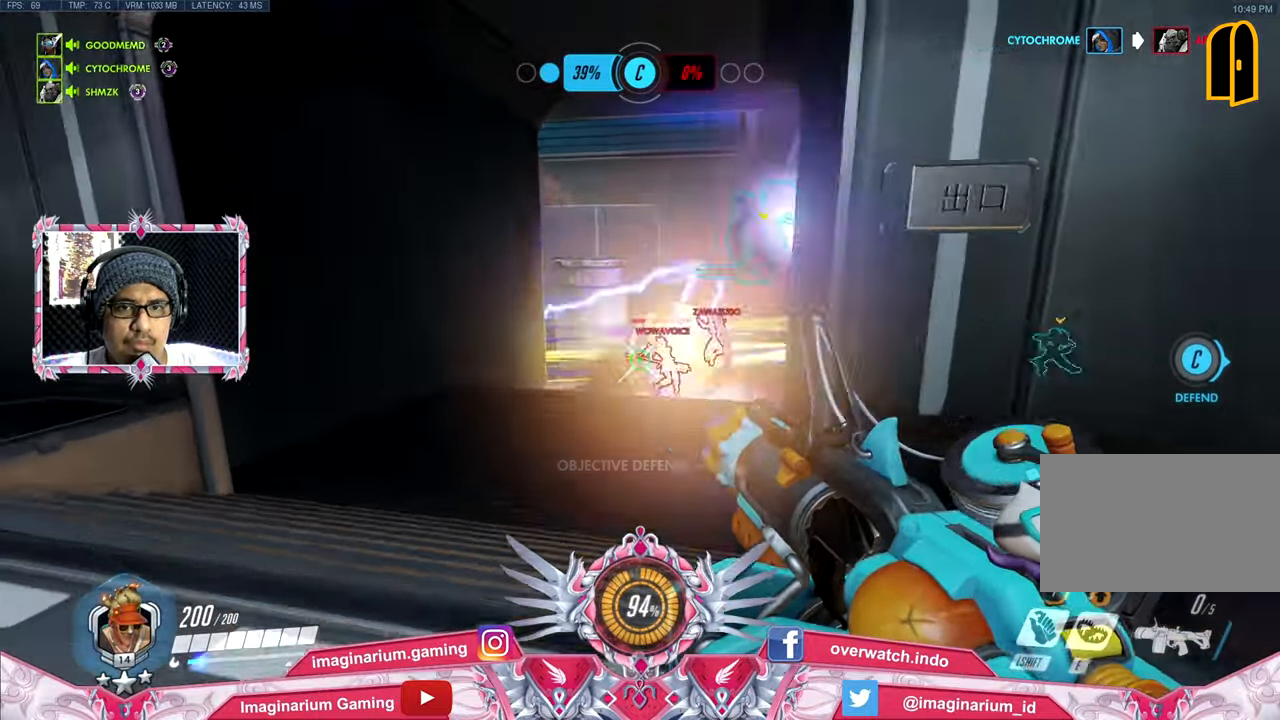
{"keys": ["d"], "mouse": ["left"], "events": [[50, "s", "up"], [151, "a", "down"], [201, "d", "up"], [251, "w", "down"], [484, "a", "up"], [484, "d", "down"], [484, "w", "up"]]}
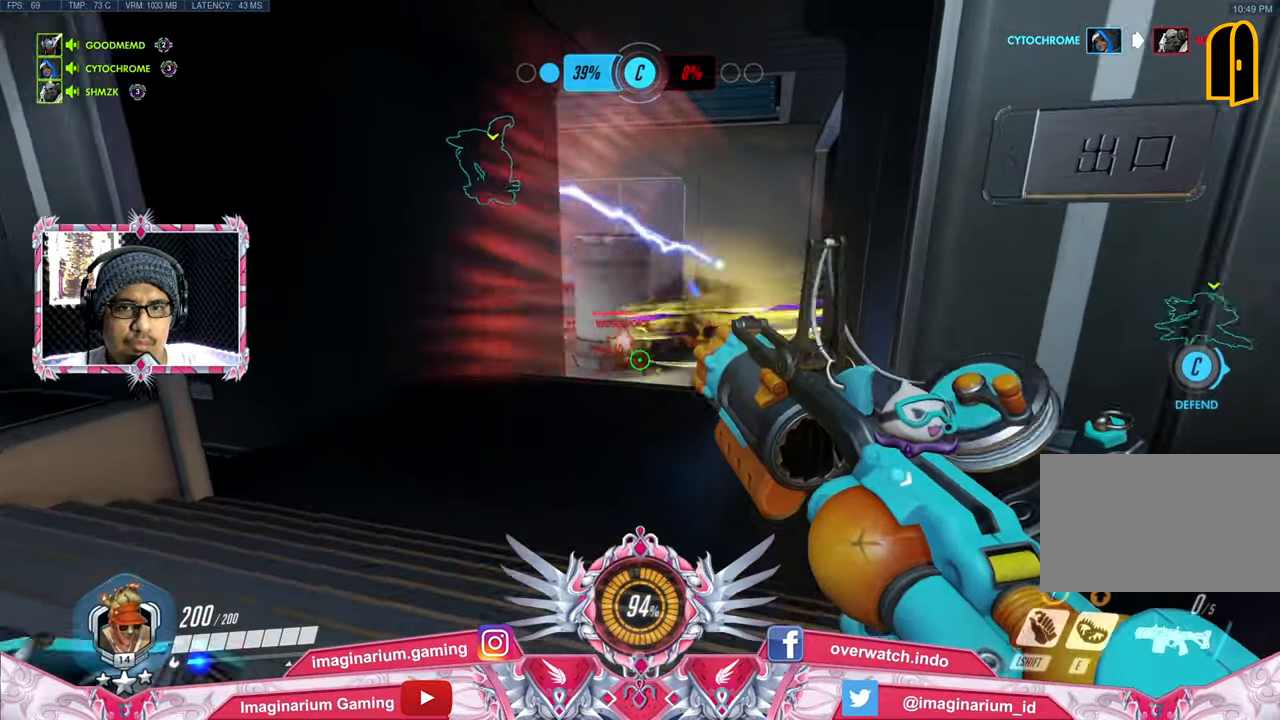
{"keys": ["a", "w"], "mouse": ["left"], "events": [[117, "s", "down"], [167, "a", "down"], [167, "d", "up"], [300, "s", "up"], [500, "w", "down"]]}
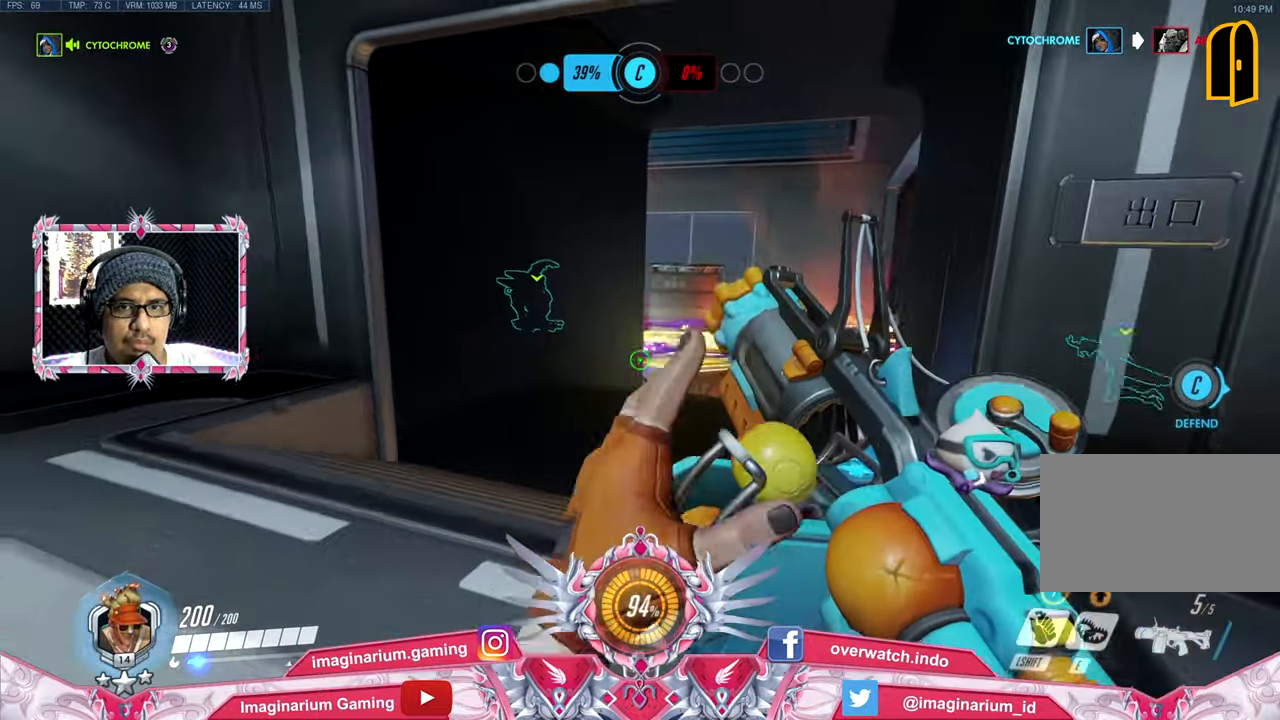
{"keys": ["d", "w"], "mouse": ["left"], "events": [[34, "a", "up"], [184, "d", "down"]]}
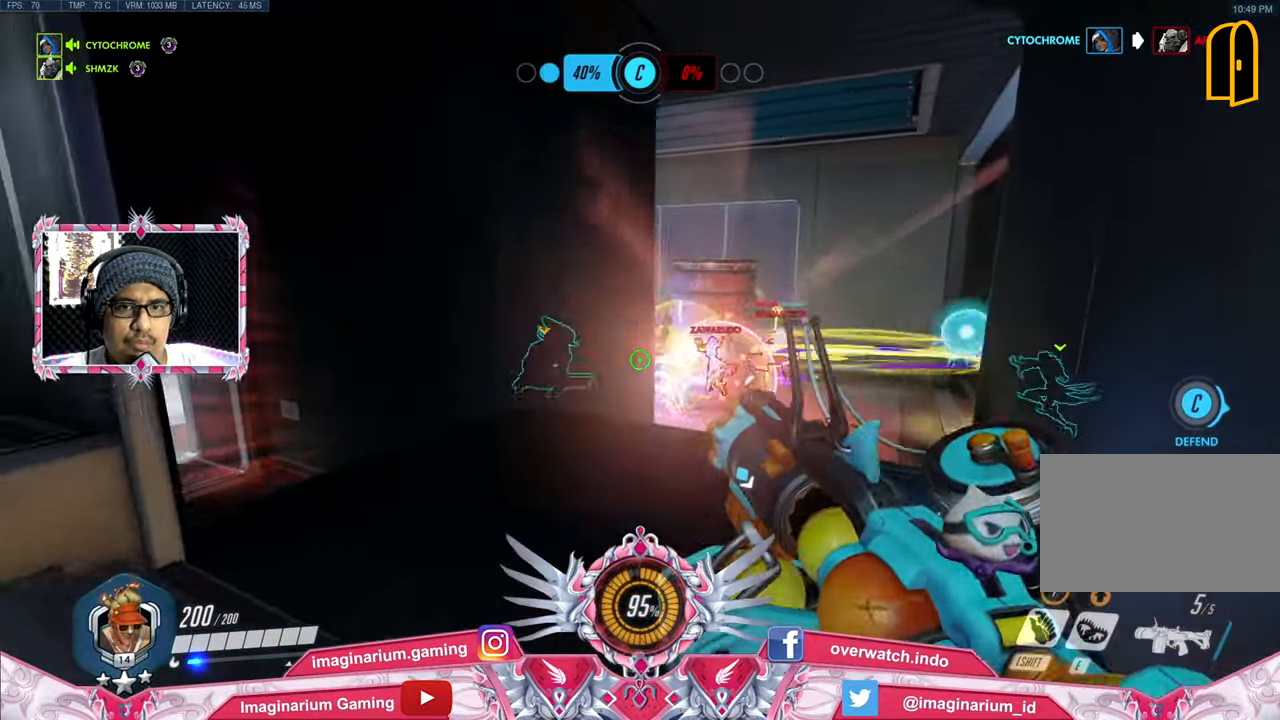
{"keys": ["w"], "mouse": ["left"], "events": [[150, "d", "up"]]}
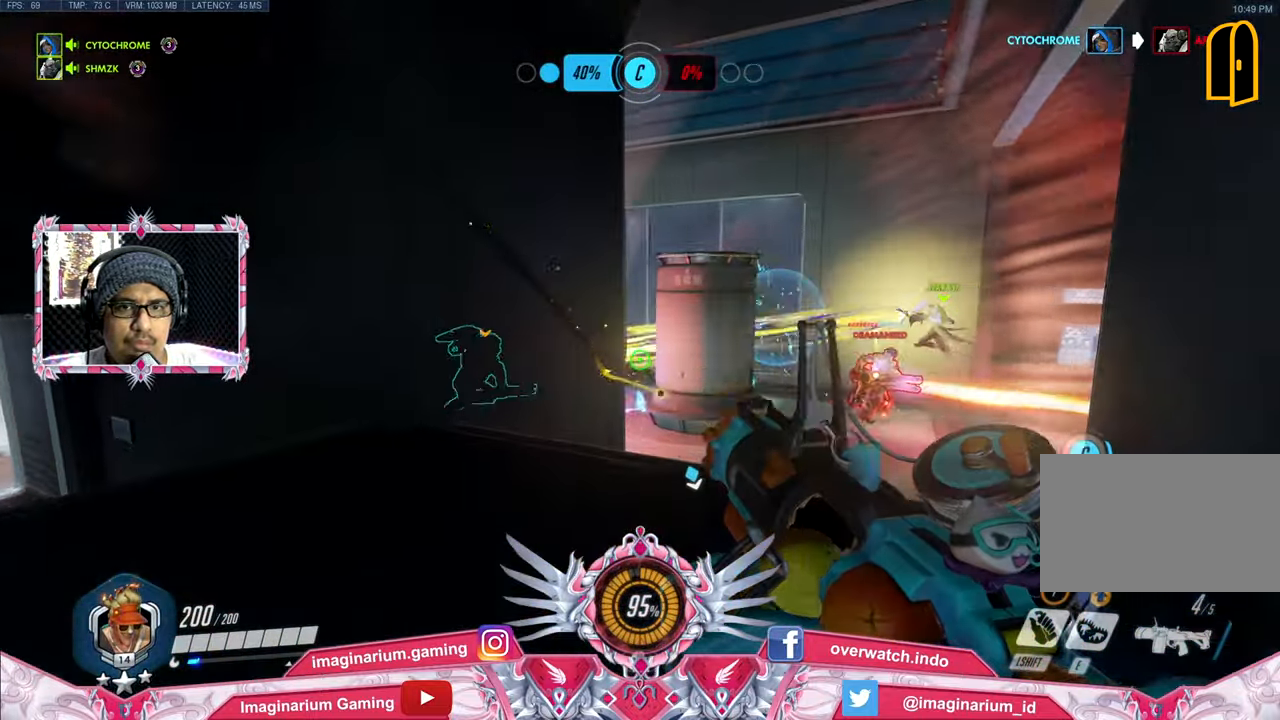
{"keys": ["w"], "mouse": ["left"], "events": [[167, "d", "down"], [217, "d", "up"]]}
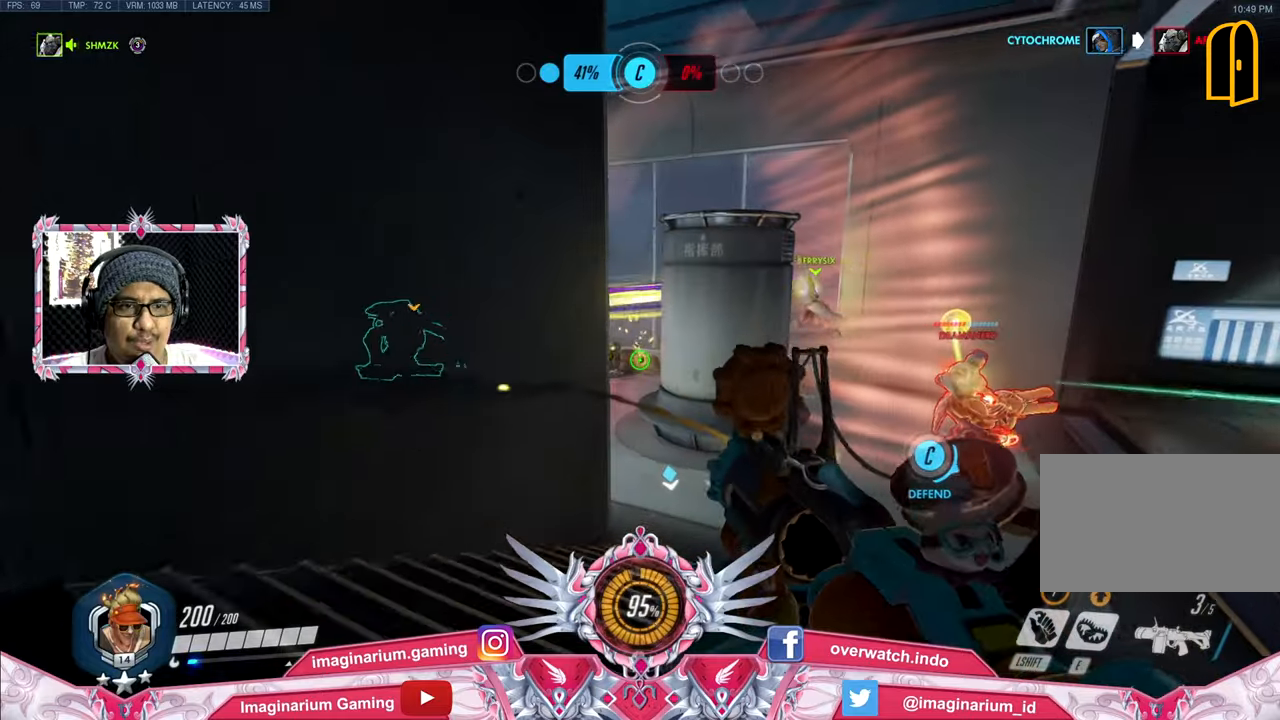
{"keys": ["d", "w"], "mouse": ["left"], "events": [[317, "d", "down"]]}
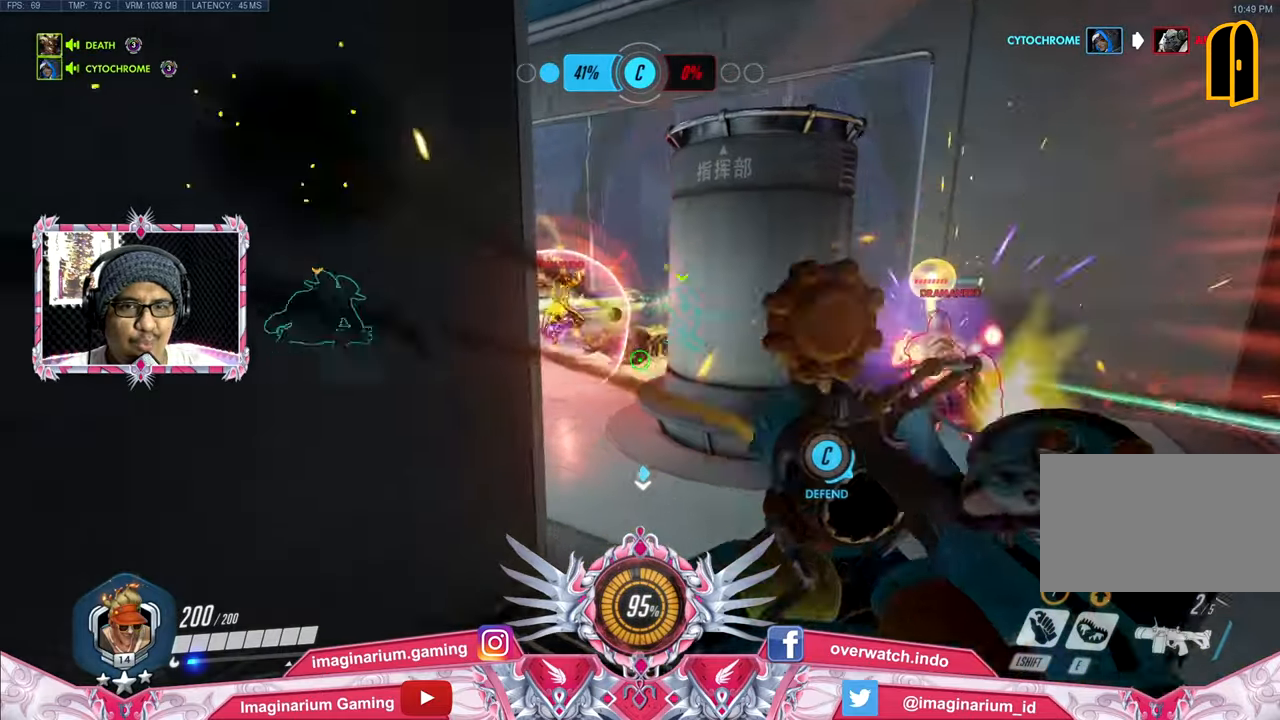
{"keys": ["d", "w"], "mouse": ["left"], "events": []}
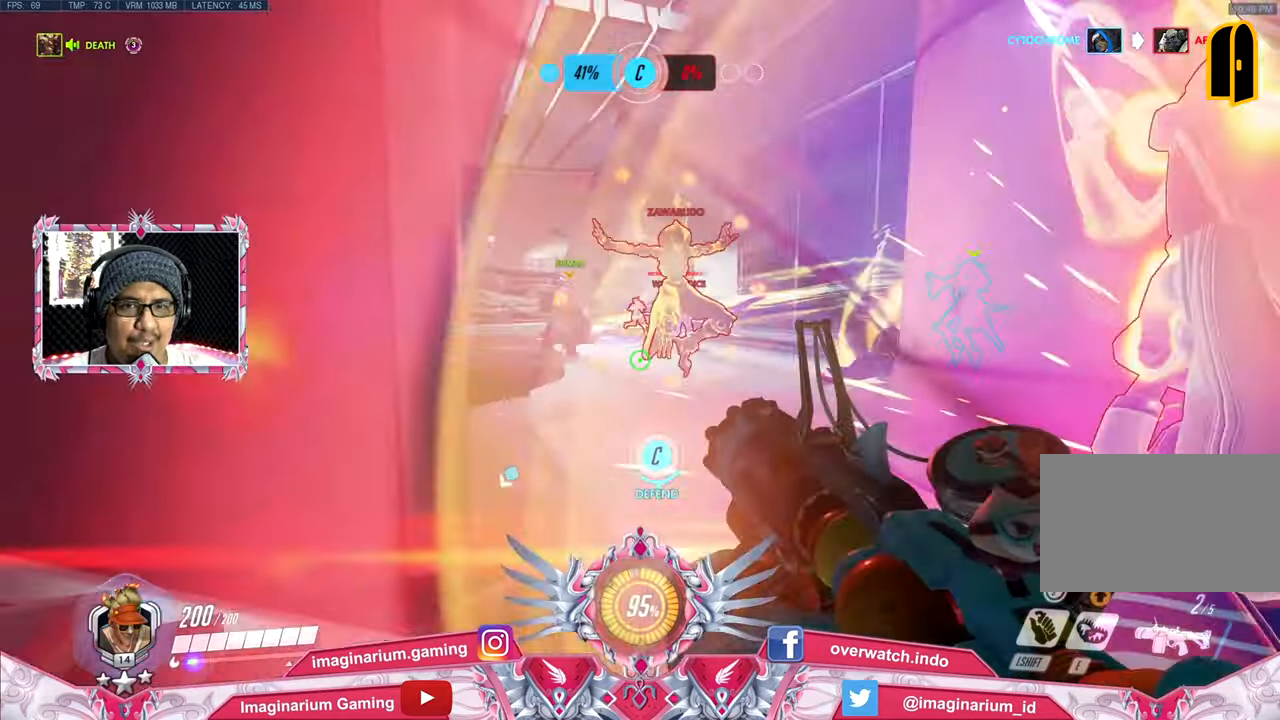
{"keys": ["s"], "mouse": ["left"], "events": [[167, "d", "up"], [217, "a", "down"], [251, "w", "up"], [401, "s", "down"], [451, "a", "up"]]}
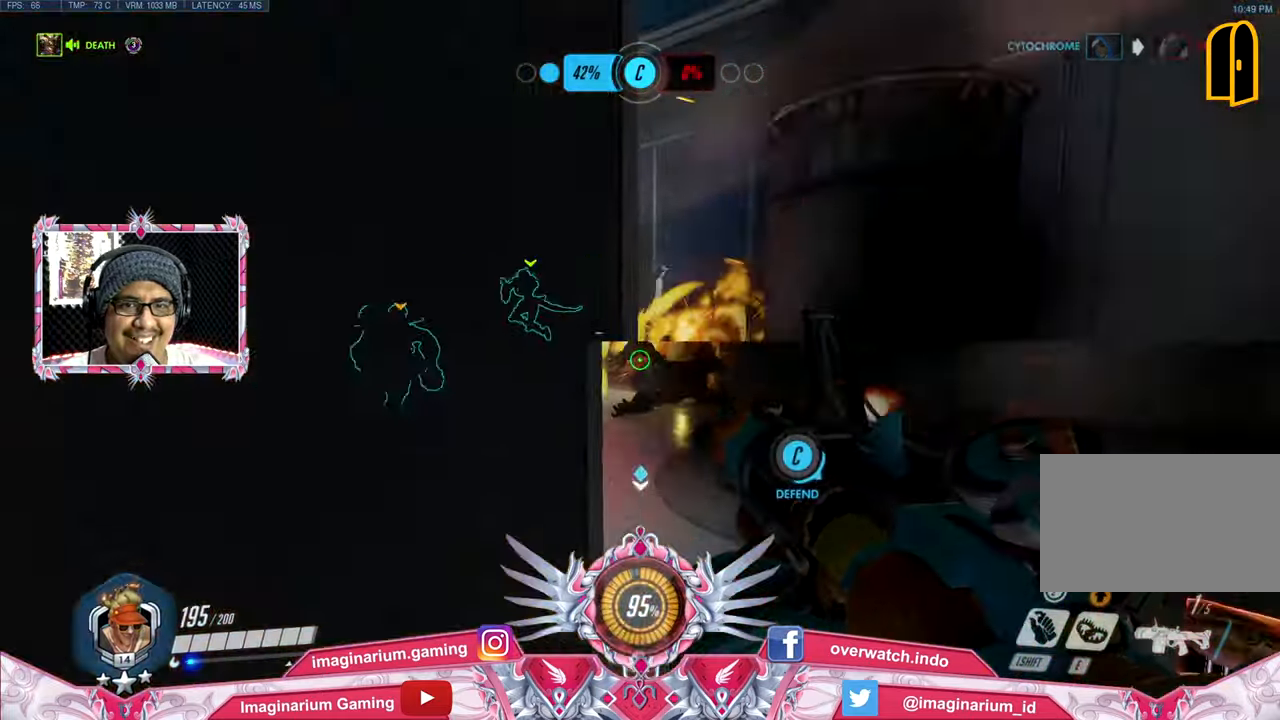
{"keys": ["r", "s", "space"], "mouse": ["left"], "events": [[33, "d", "down"], [284, "d", "up"], [417, "r", "down"], [500, "space", "down"]]}
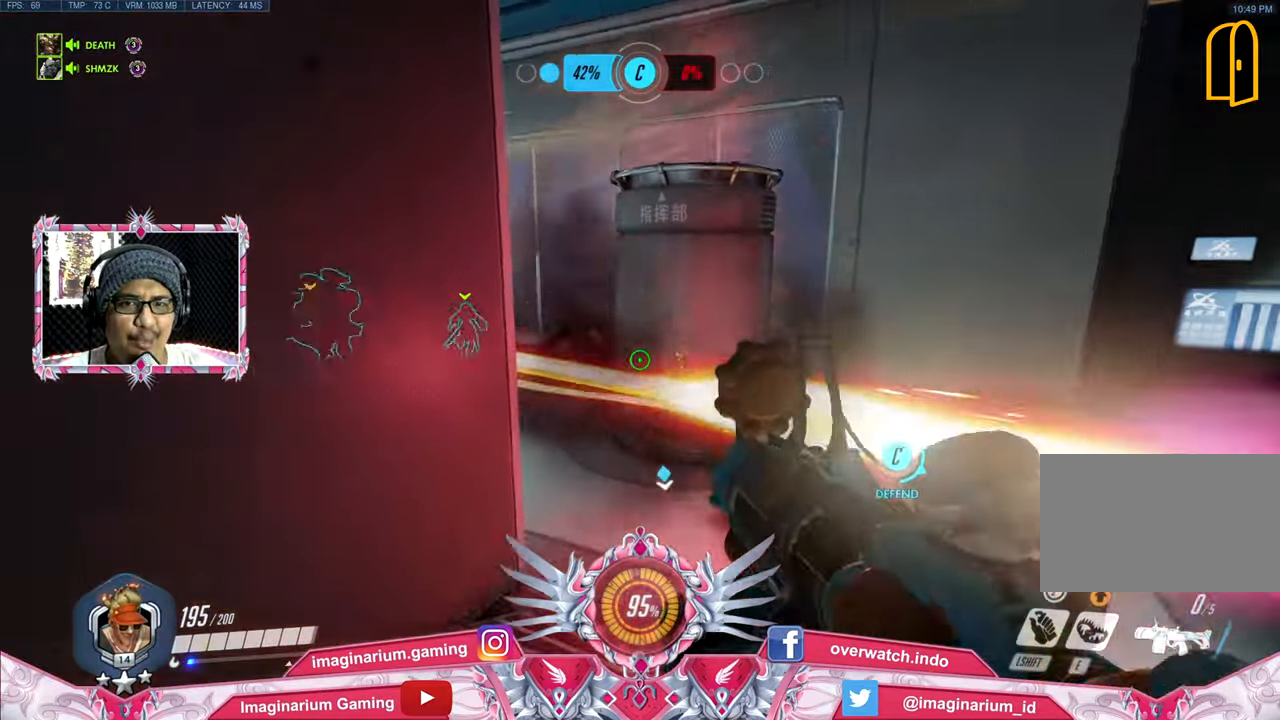
{"keys": ["d"], "mouse": ["left"], "events": [[51, "r", "up"], [151, "space", "up"], [284, "d", "down"], [484, "s", "up"]]}
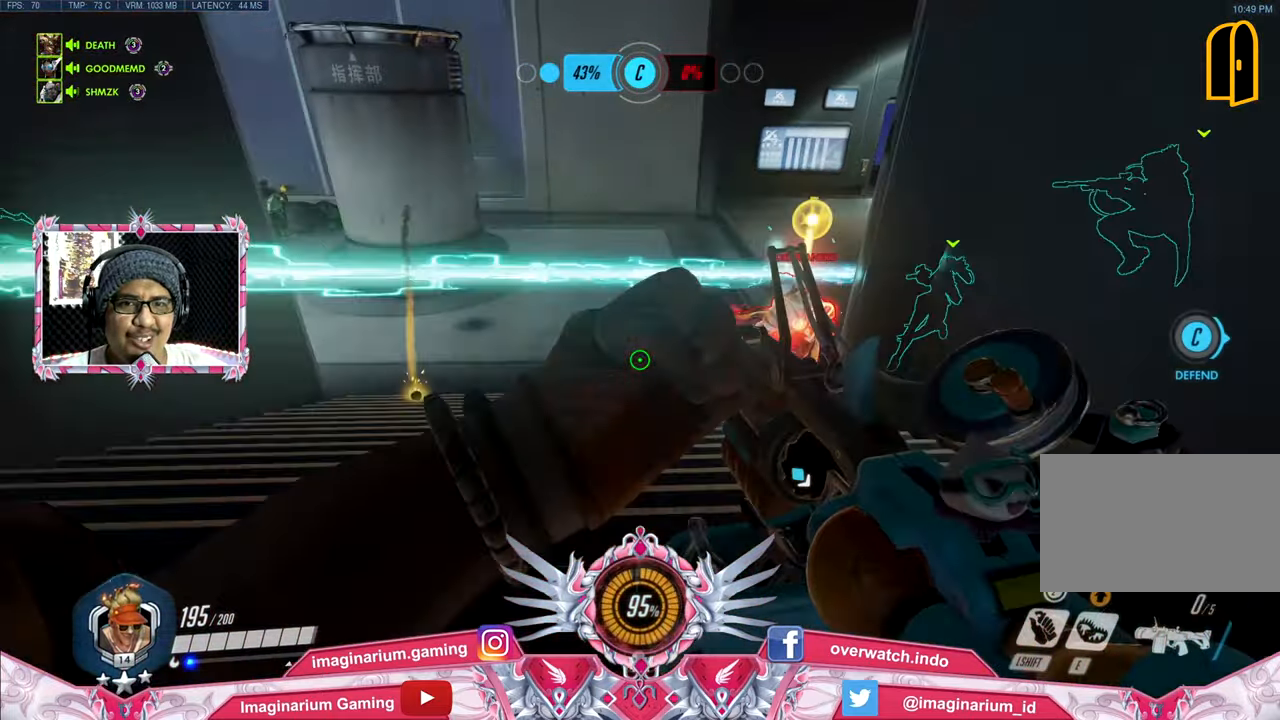
{"keys": ["shift", "w"], "mouse": [], "events": [[67, "w", "down"], [167, "d", "up"], [300, "space", "down"], [350, "mouse_left", "up"], [500, "shift", "down"], [500, "space", "up"]]}
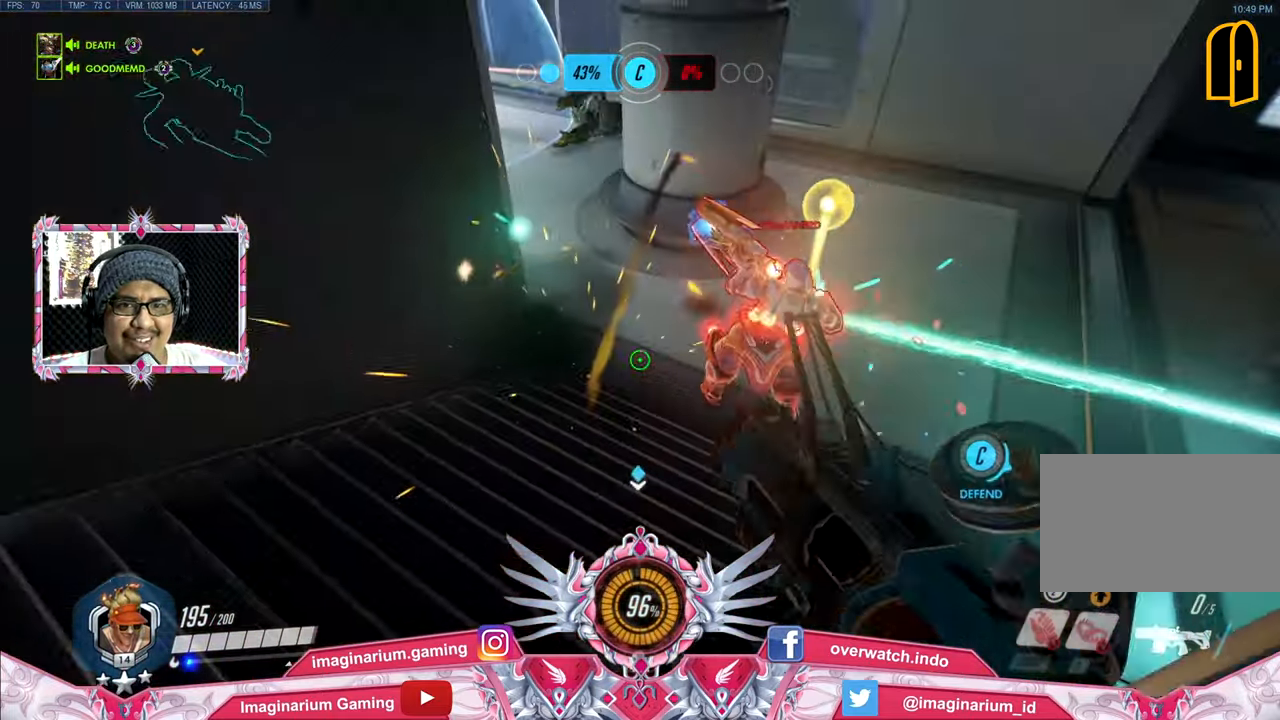
{"keys": ["d", "s"], "mouse": ["right"], "events": [[84, "a", "down"], [84, "shift", "up"], [184, "w", "up"], [234, "s", "down"], [368, "a", "up"], [418, "d", "down"], [468, "mouse_right", "down"]]}
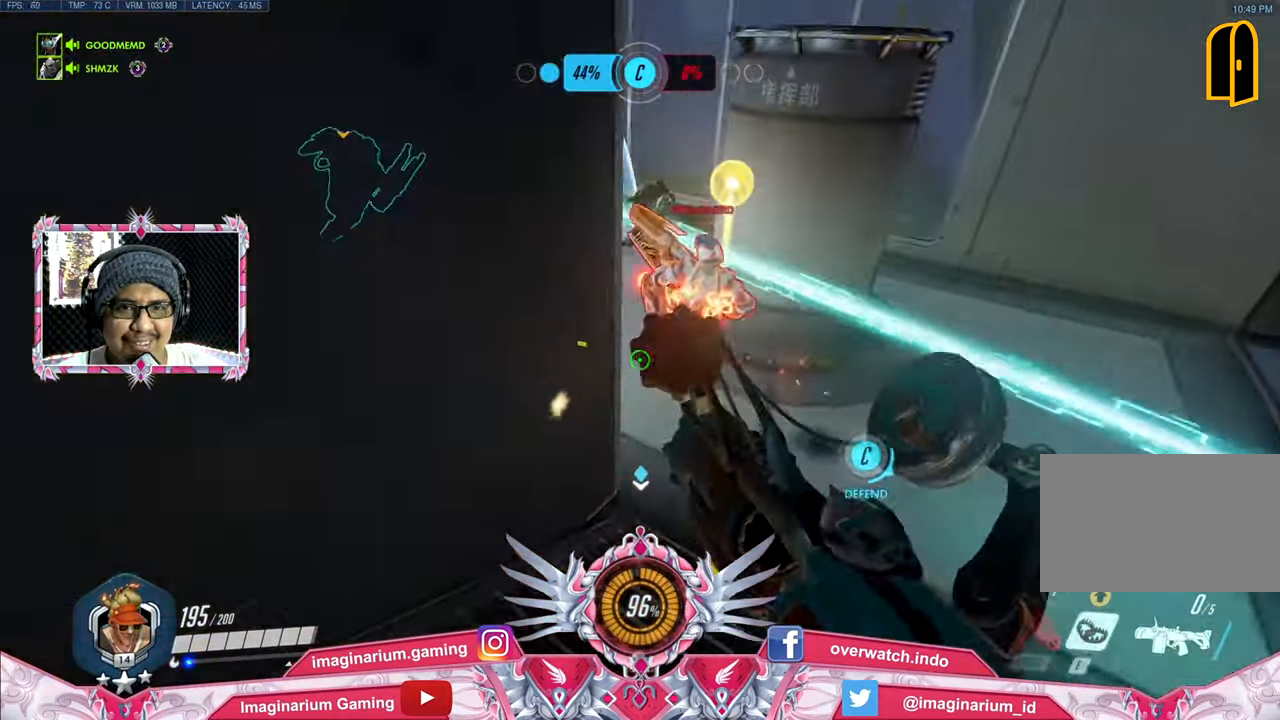
{"keys": ["d", "w"], "mouse": [], "events": [[100, "mouse_right", "up"], [150, "s", "up"], [334, "w", "down"]]}
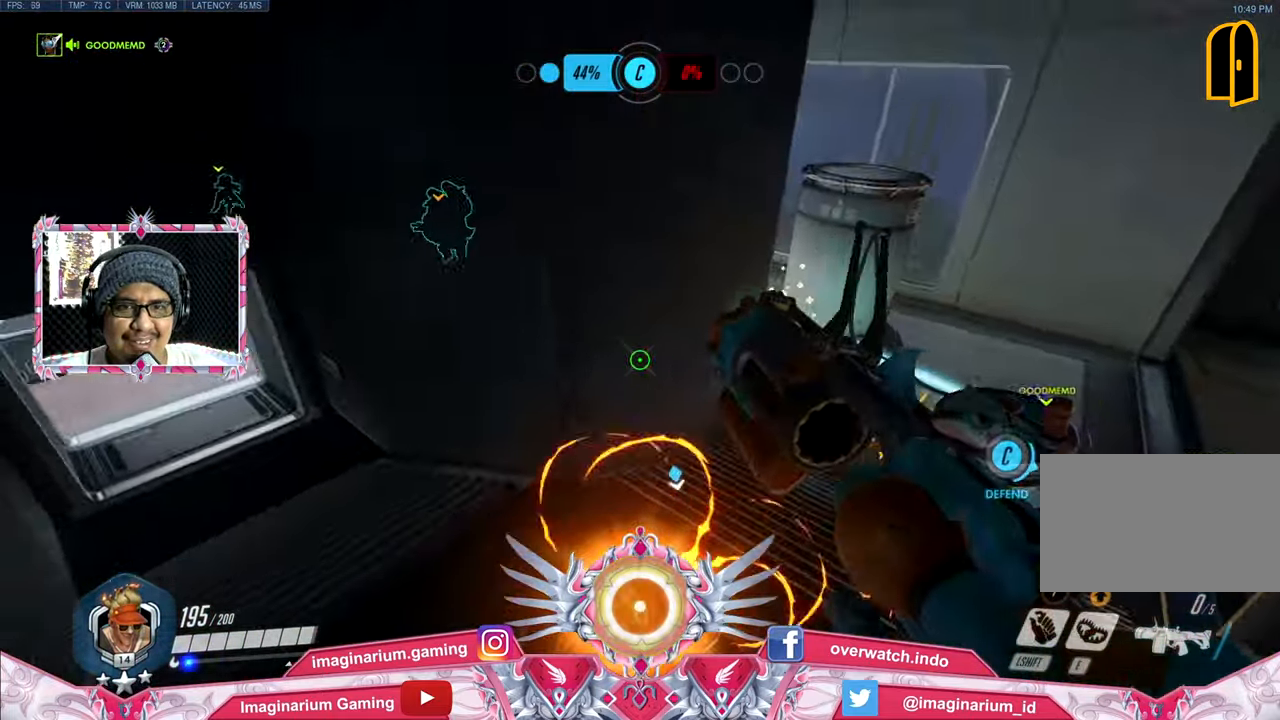
{"keys": ["a", "w"], "mouse": [], "events": [[267, "d", "up"], [351, "a", "down"]]}
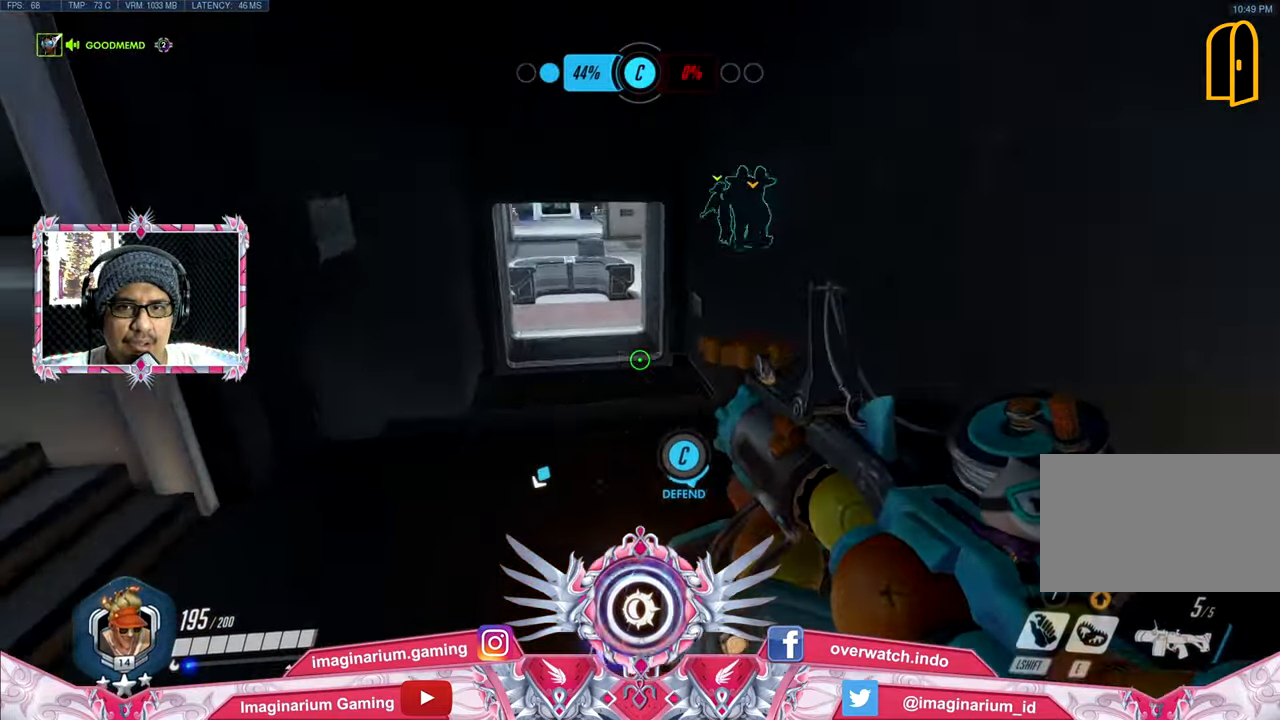
{"keys": ["w"], "mouse": [], "events": [[317, "a", "up"]]}
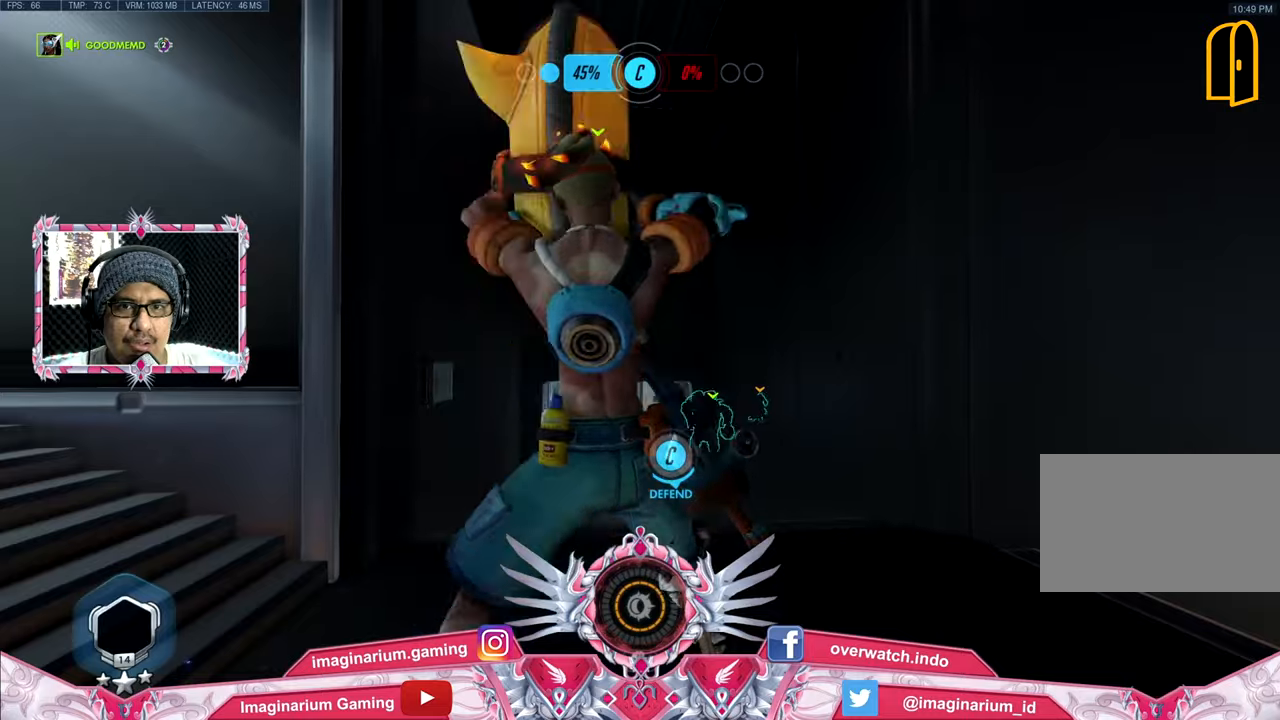
{"keys": ["w"], "mouse": [], "events": []}
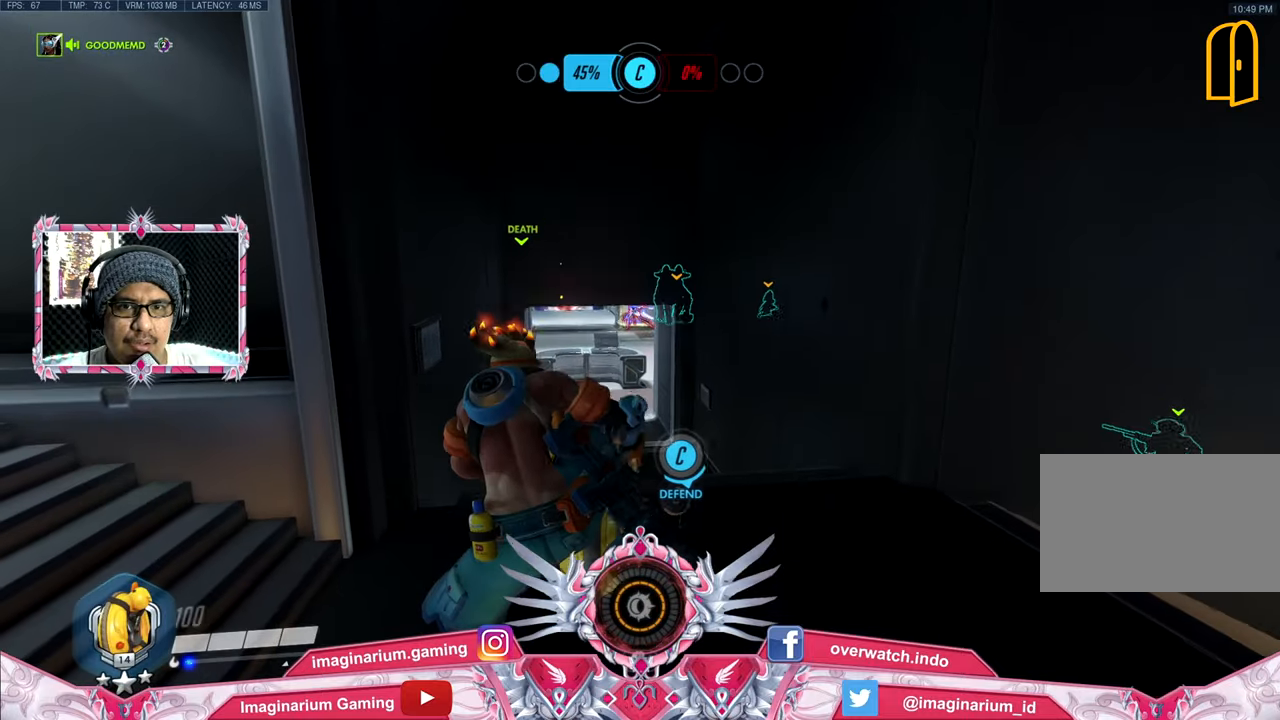
{"keys": ["w"], "mouse": [], "events": []}
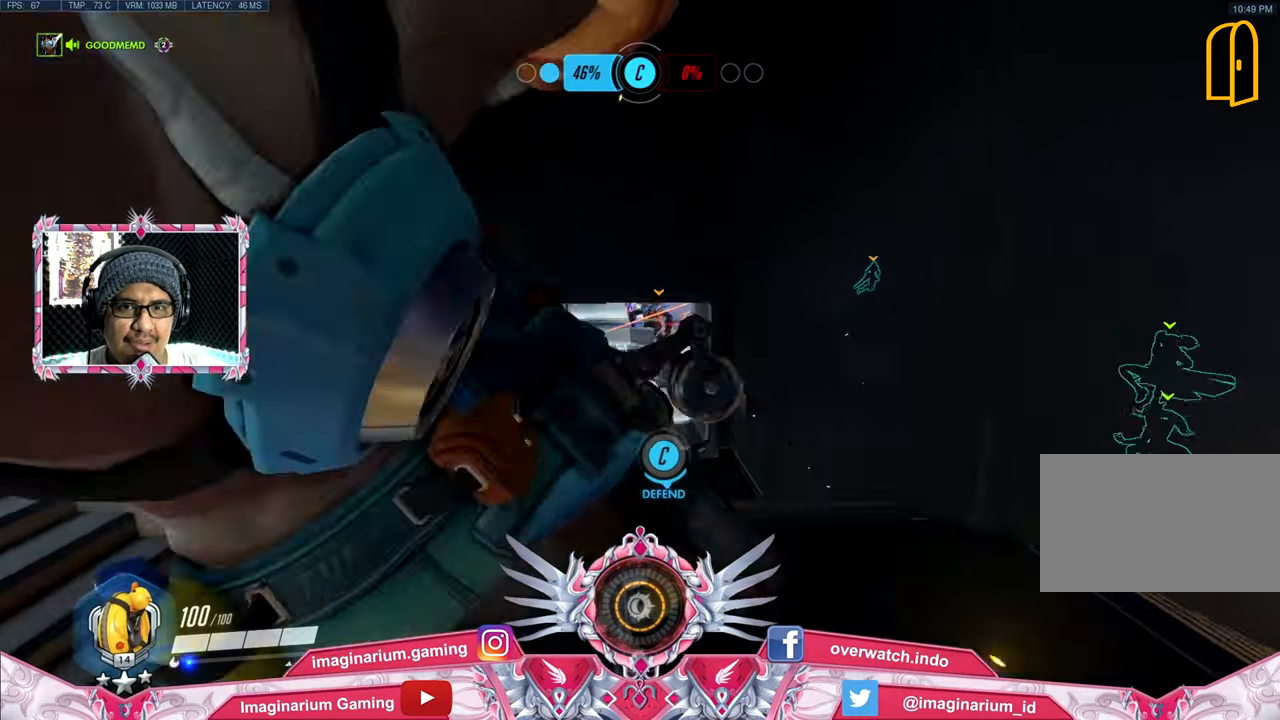
{"keys": ["w"], "mouse": [], "events": []}
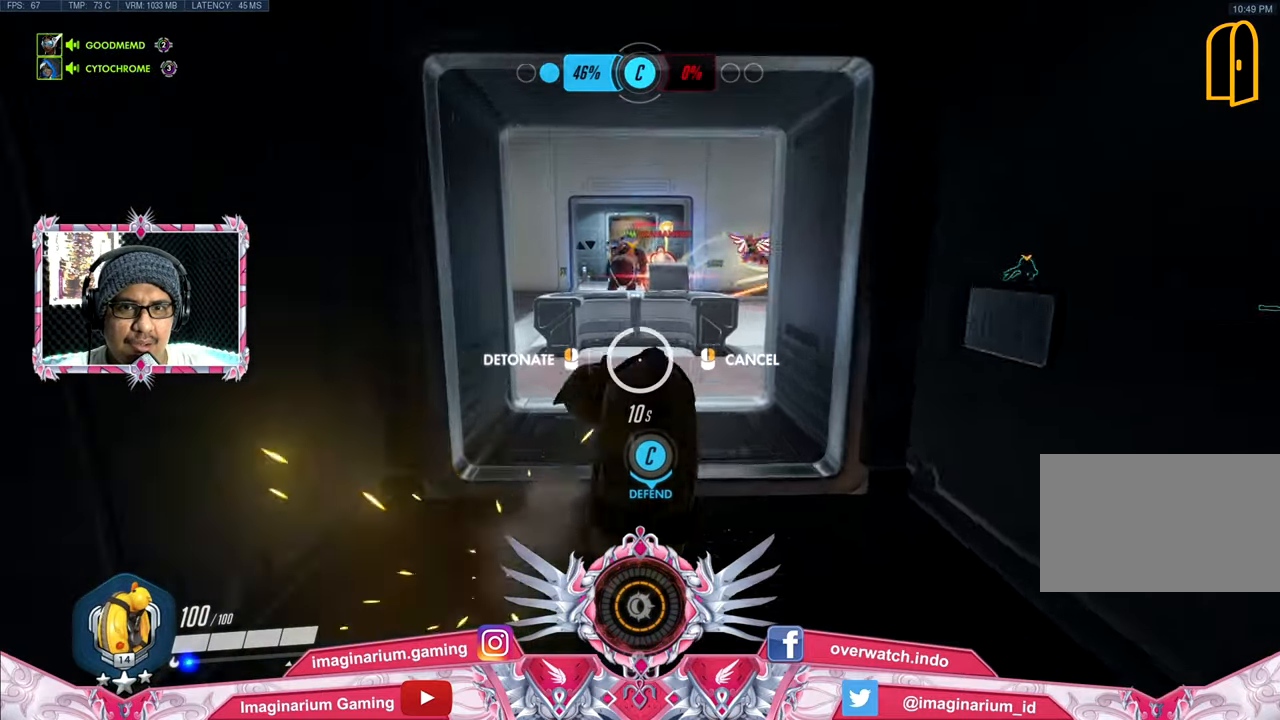
{"keys": ["w"], "mouse": [], "events": [[284, "space", "down"], [484, "space", "up"]]}
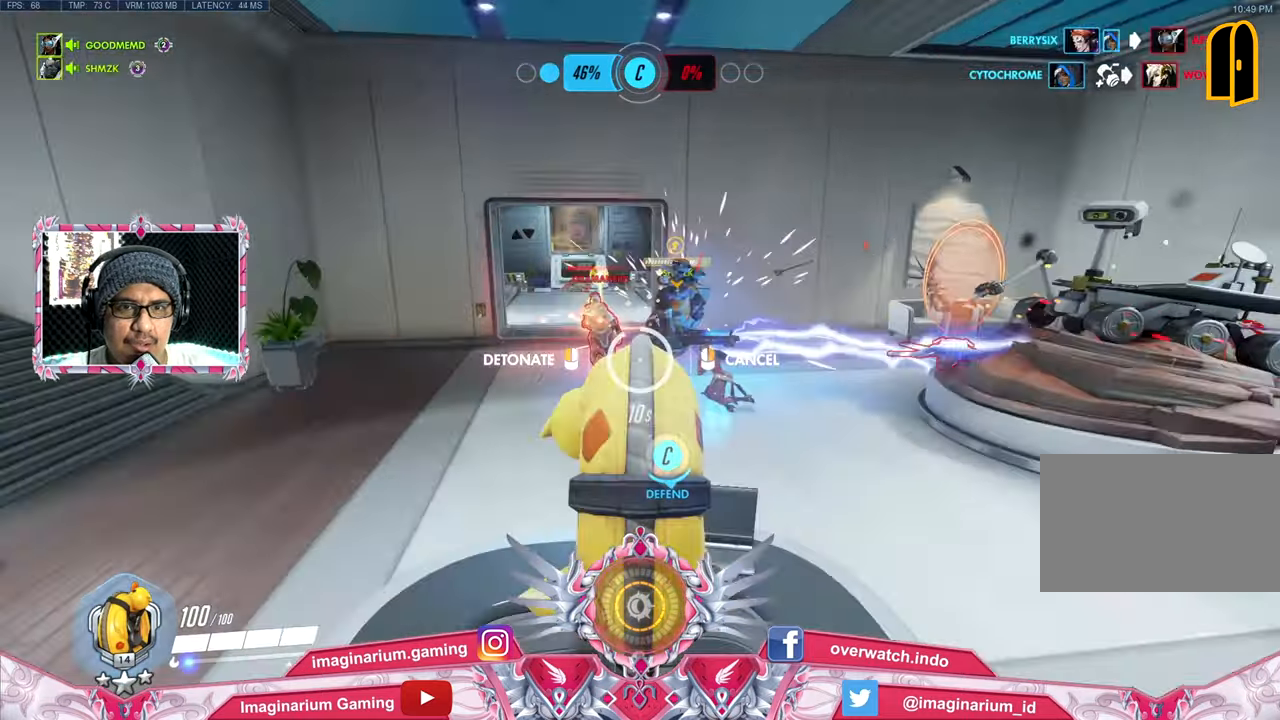
{"keys": ["w"], "mouse": [], "events": []}
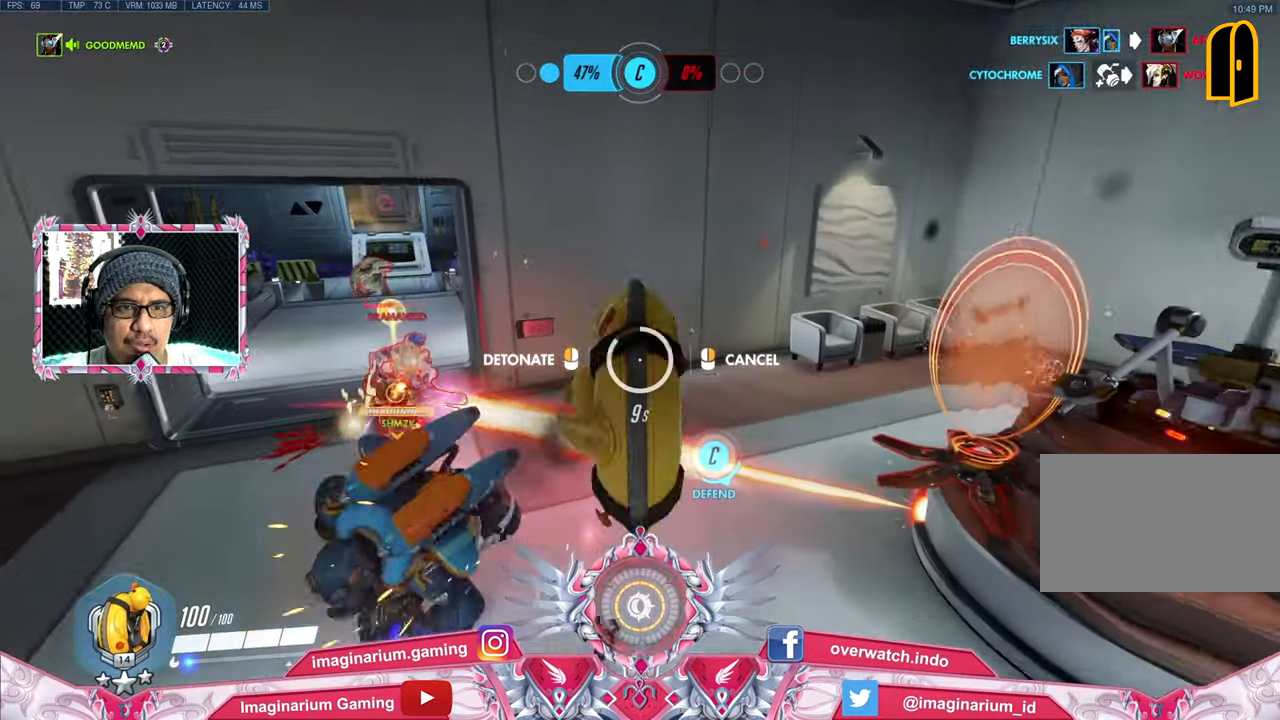
{"keys": ["w"], "mouse": [], "events": [[184, "mouse_left", "down"], [317, "mouse_left", "up"]]}
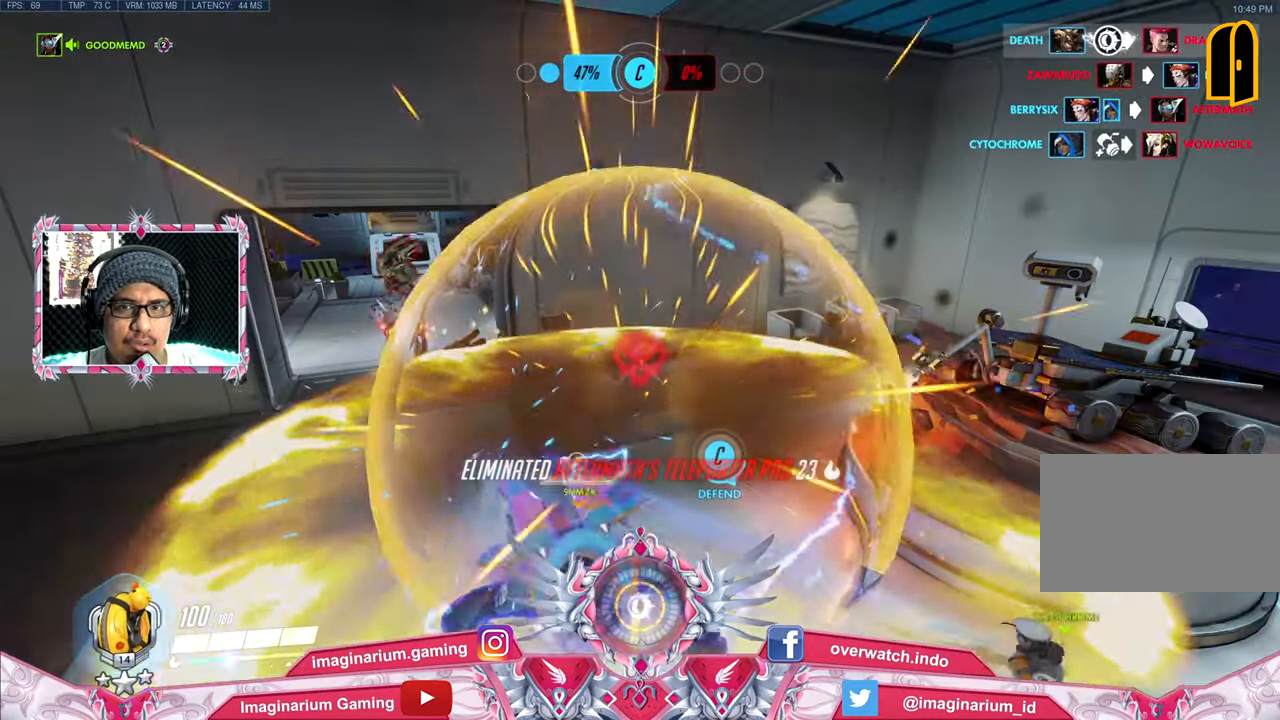
{"keys": ["w"], "mouse": [], "events": []}
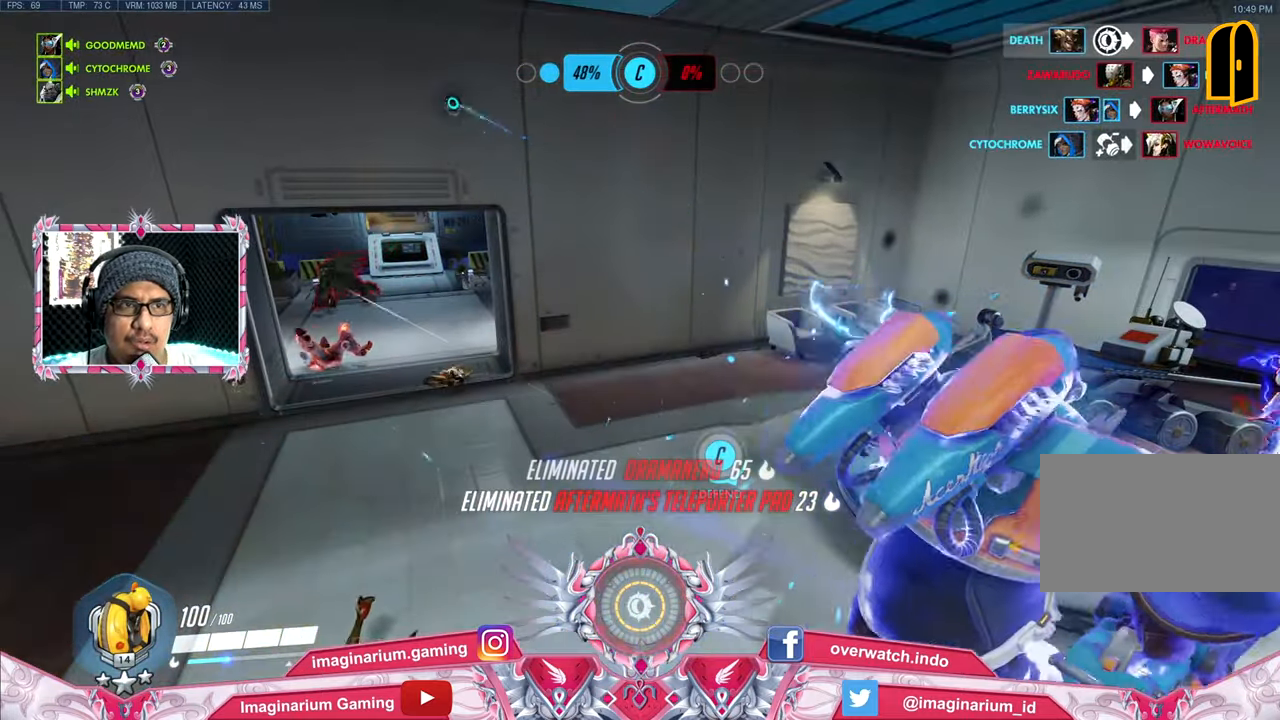
{"keys": ["w"], "mouse": ["left"], "events": [[34, "space", "down"], [250, "space", "up"], [401, "mouse_left", "down"]]}
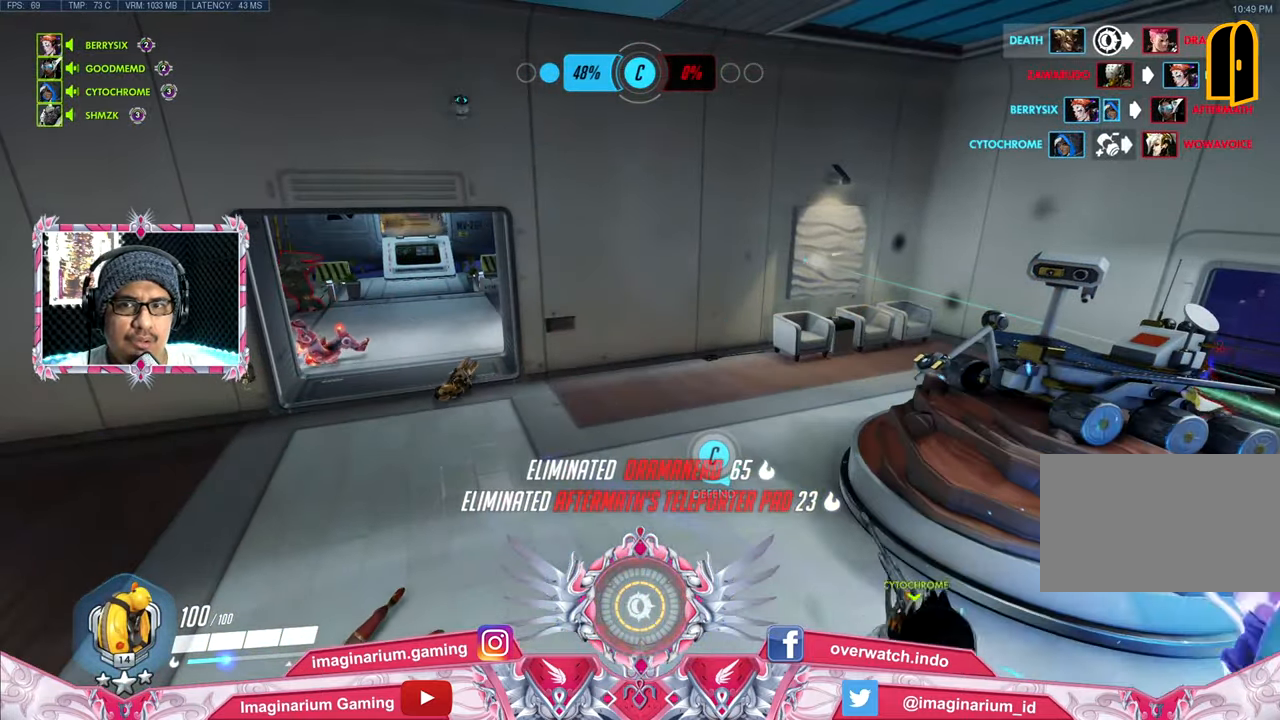
{"keys": ["space", "w"], "mouse": [], "events": [[83, "mouse_left", "up"], [367, "space", "down"]]}
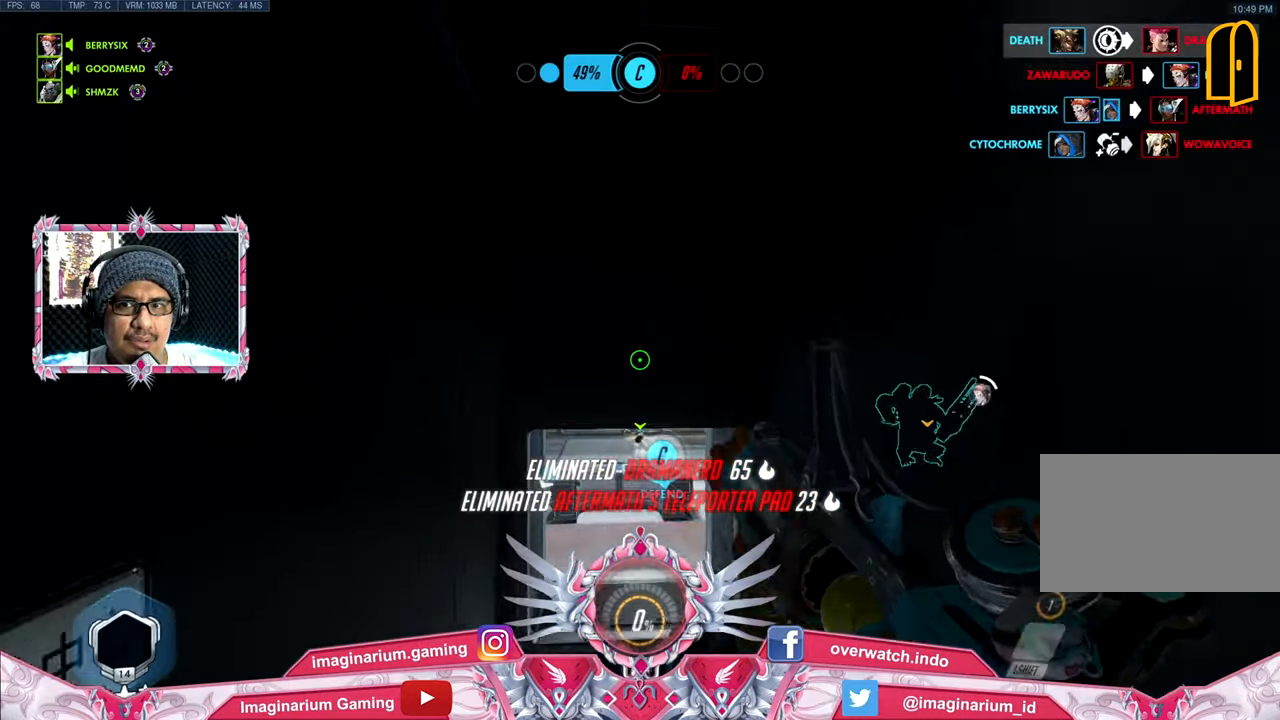
{"keys": ["w"], "mouse": [], "events": [[100, "space", "up"]]}
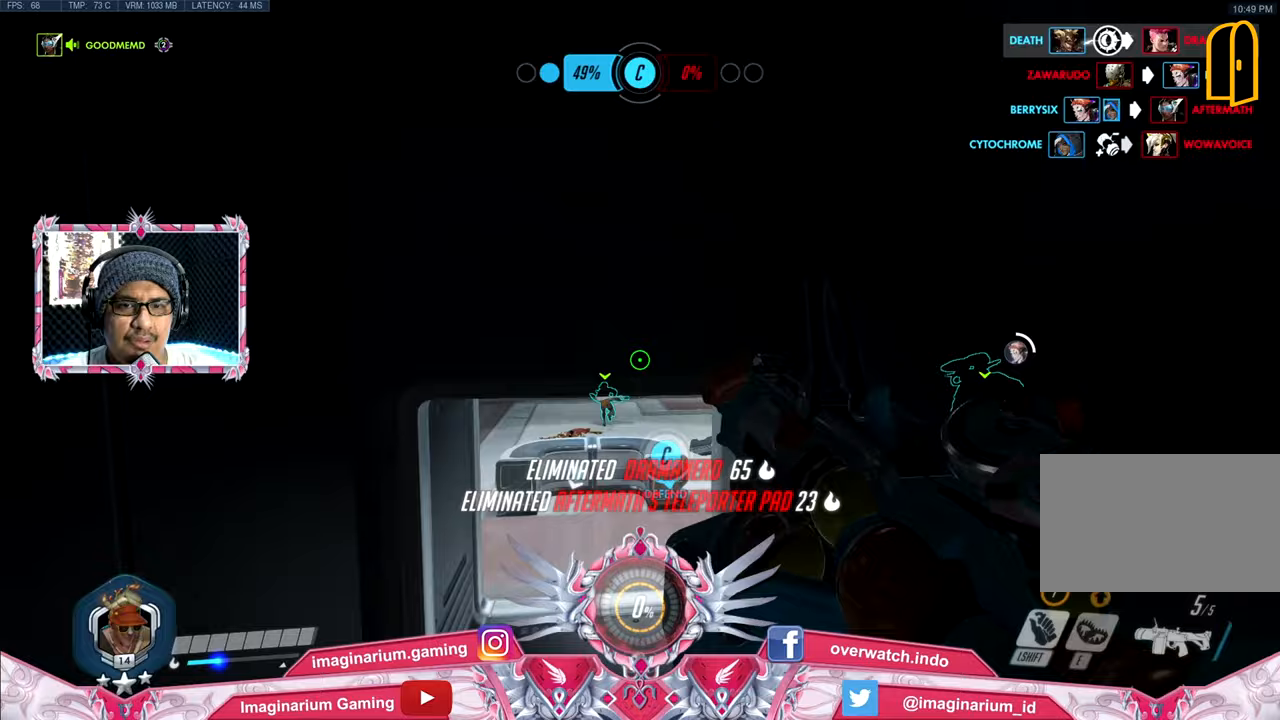
{"keys": ["w"], "mouse": [], "events": []}